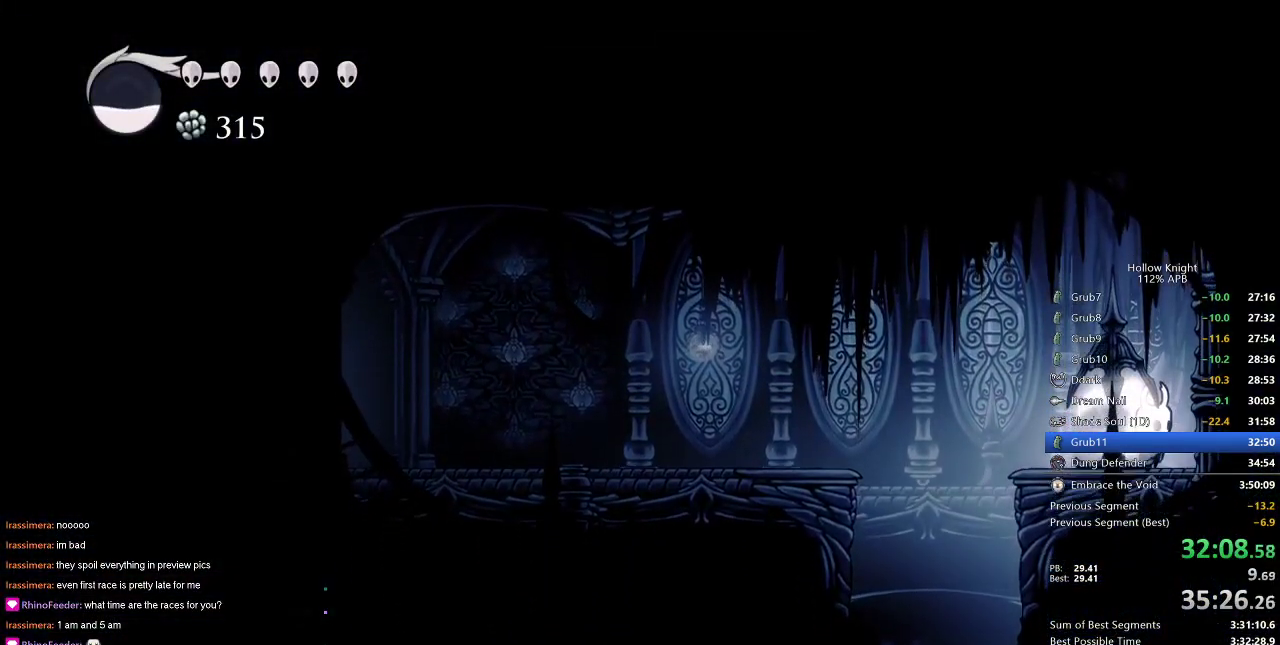
Gameplay with keyboard; each line is a JSON object with the keys held at the frame after it. "events" lists presses ("down") and releases ("up") of "cdash", "dash", "dnail", "down", "heal", "inv", "jump", "left", "nail", "right", "spell" and "up" between this image and that frame as [ms after this image, input, new state], when the widget could be followed in between. No other keys are recorded. Mouse input is not recorded. Key names are as the overlay labels them; some are game actions (e.g. jump) rather than physical keys.
{"keys": ["left"], "events": [[50, "nail", "down"], [167, "left", "down"], [167, "nail", "up"]]}
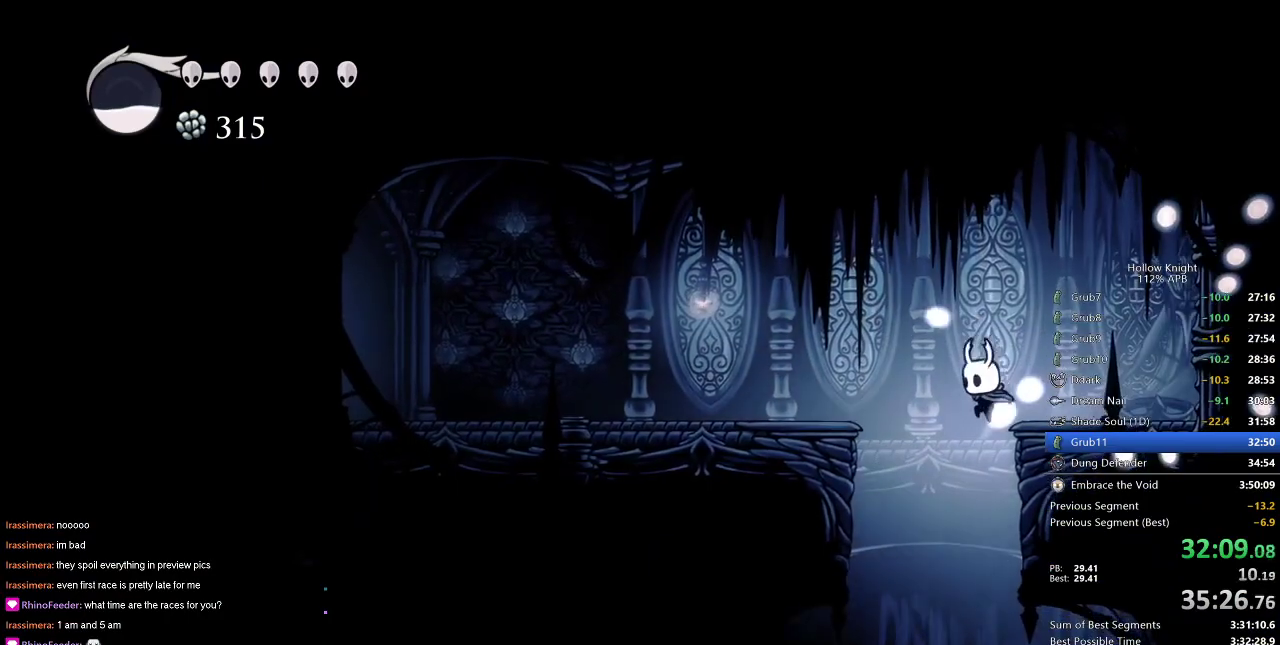
{"keys": ["right"], "events": [[34, "left", "up"], [467, "right", "down"]]}
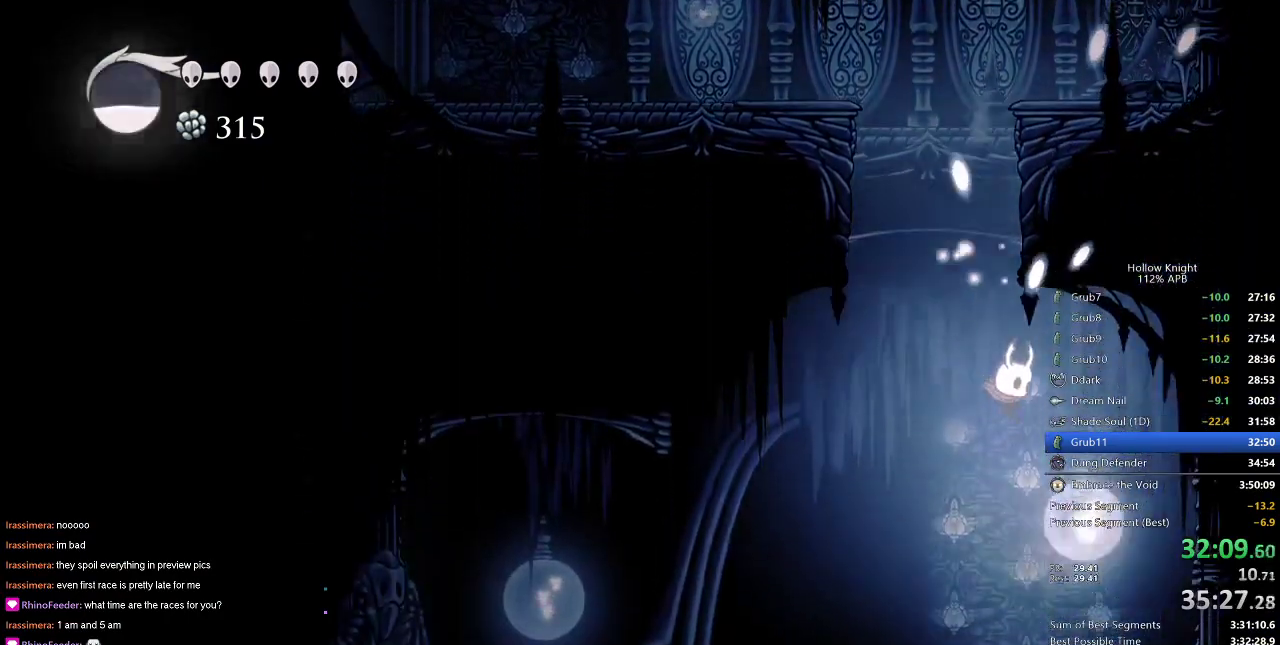
{"keys": [], "events": [[100, "right", "up"]]}
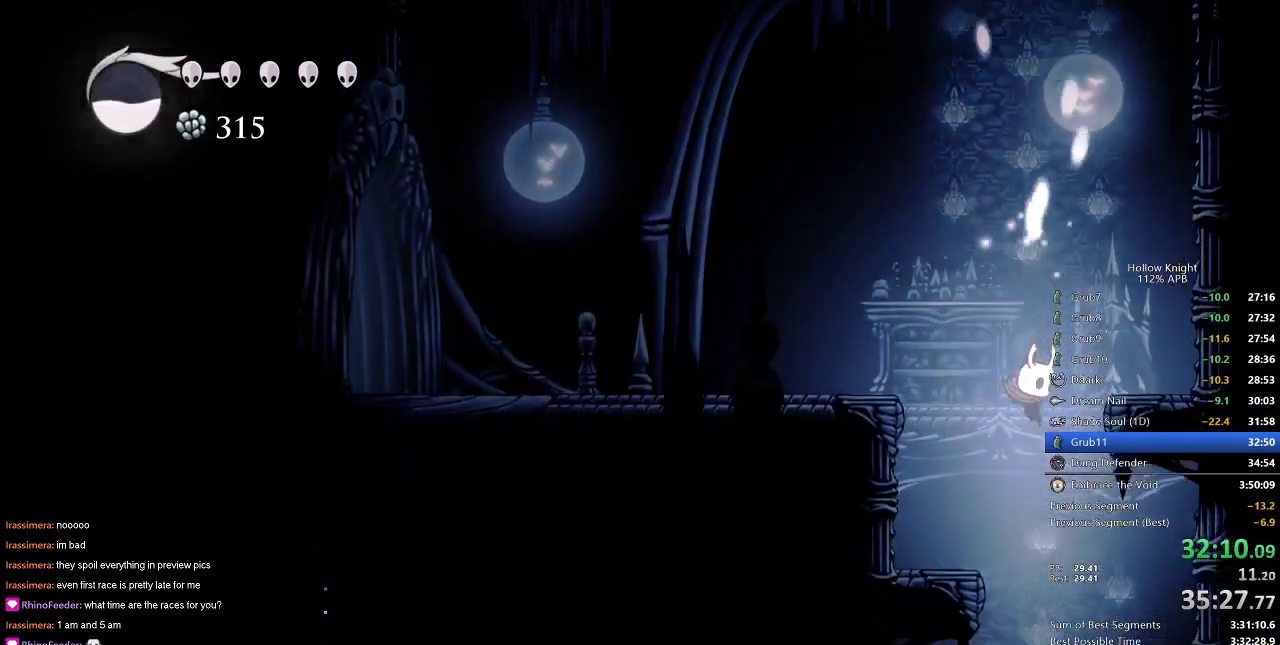
{"keys": ["left"], "events": [[384, "left", "down"]]}
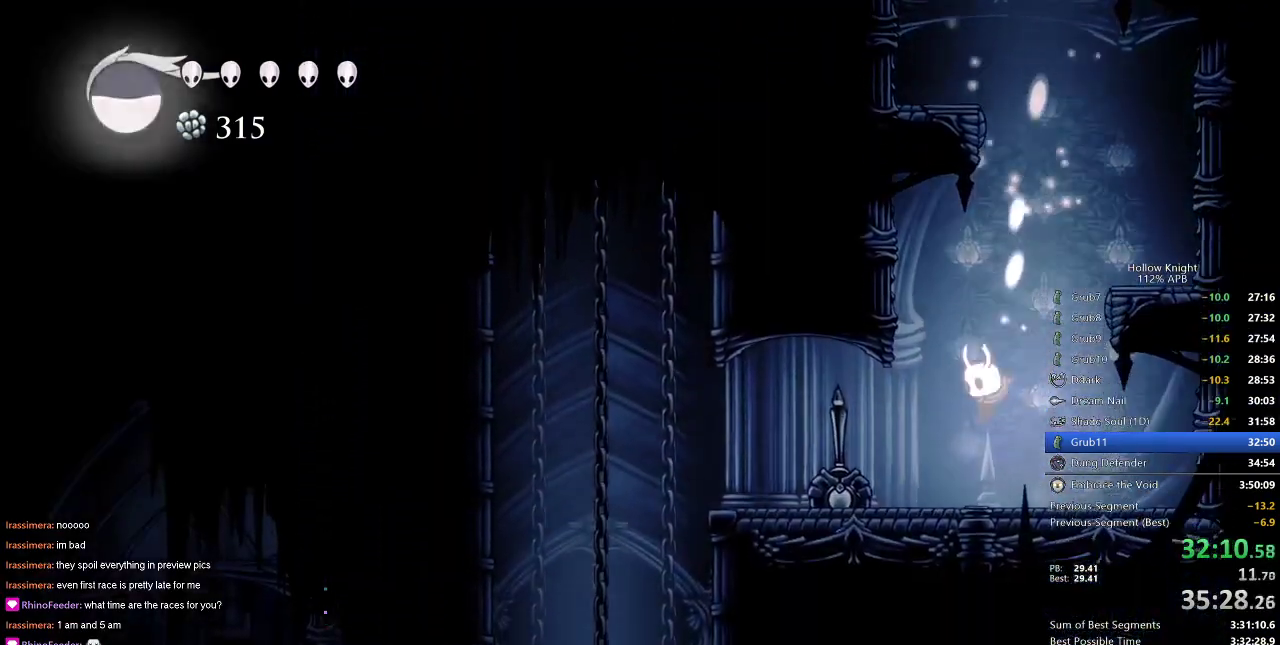
{"keys": [], "events": [[84, "dash", "down"], [167, "dash", "up"], [500, "left", "up"]]}
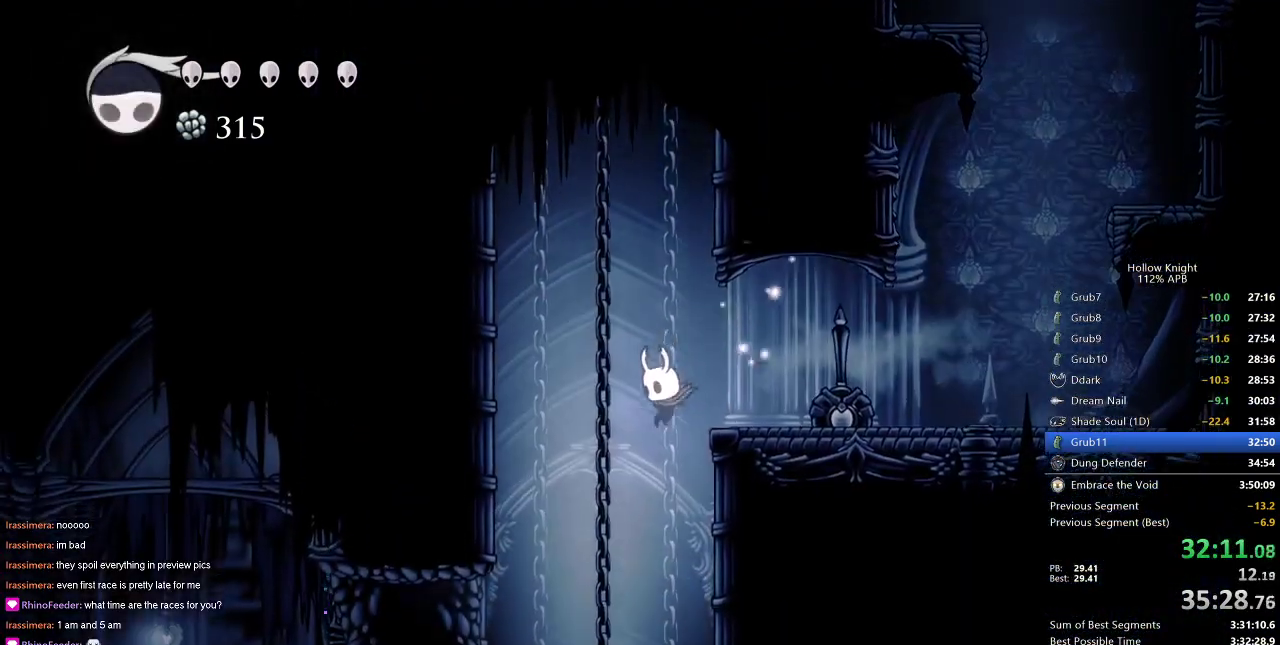
{"keys": ["dash", "left"], "events": [[50, "right", "down"], [234, "left", "down"], [334, "right", "up"], [417, "dash", "down"]]}
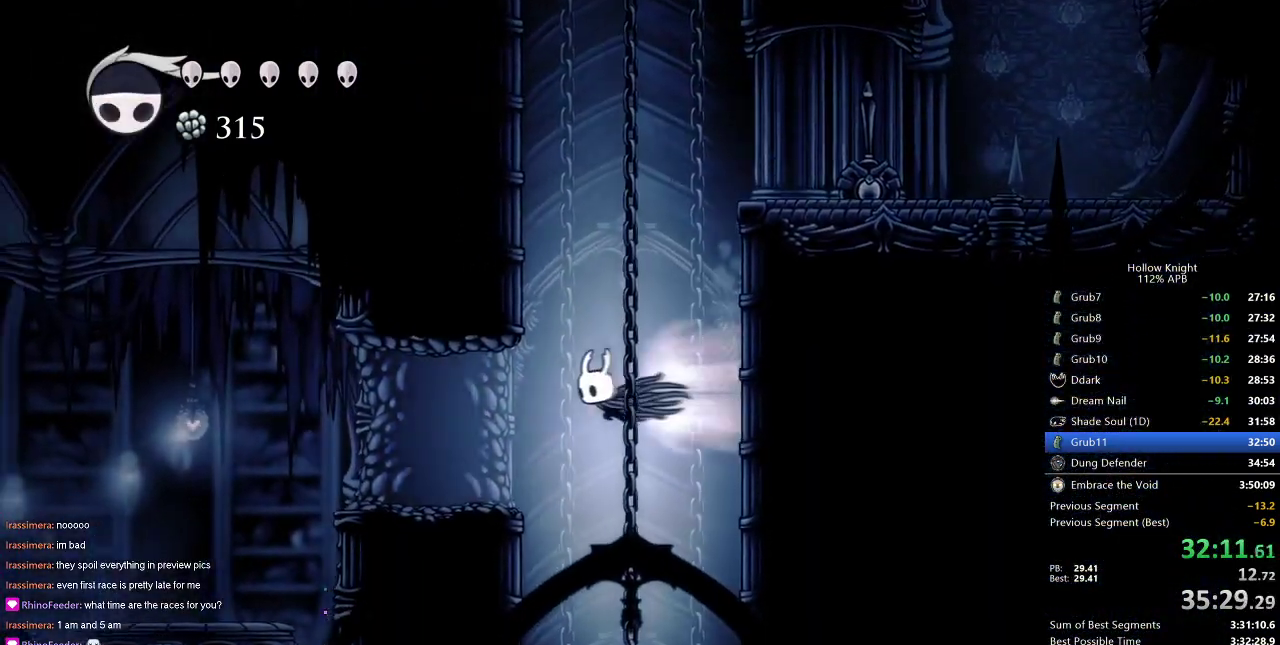
{"keys": ["left"], "events": [[50, "dash", "up"]]}
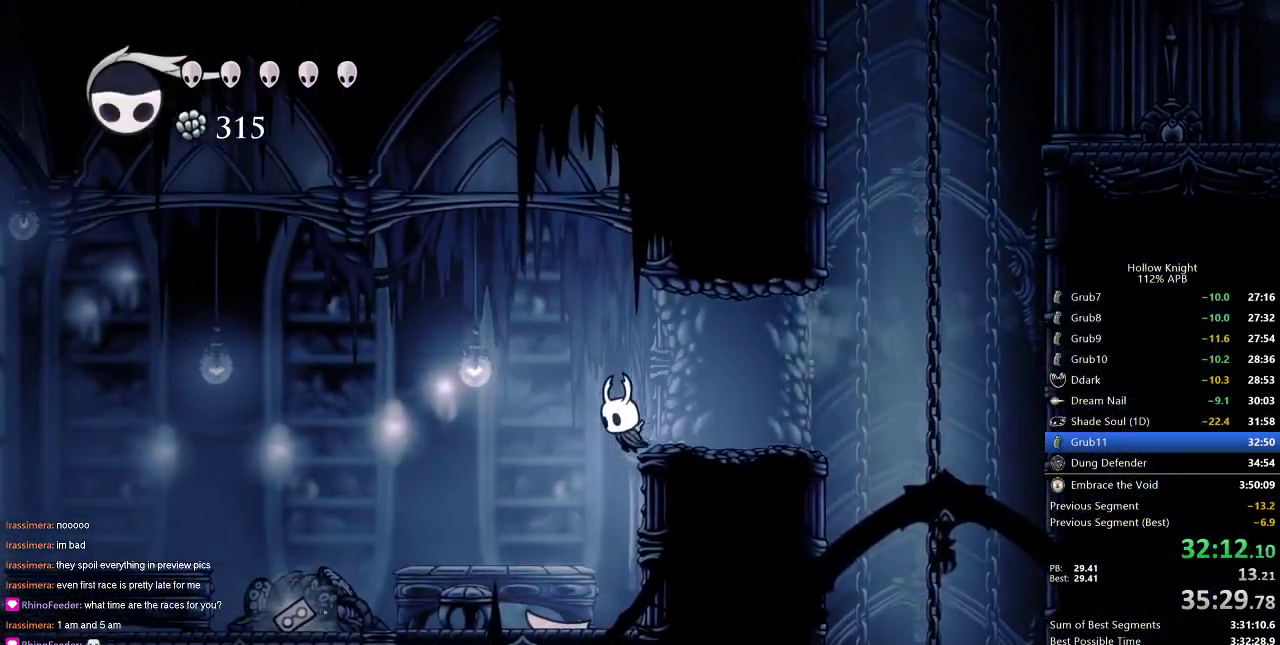
{"keys": ["left"], "events": [[84, "dash", "down"], [167, "dash", "up"]]}
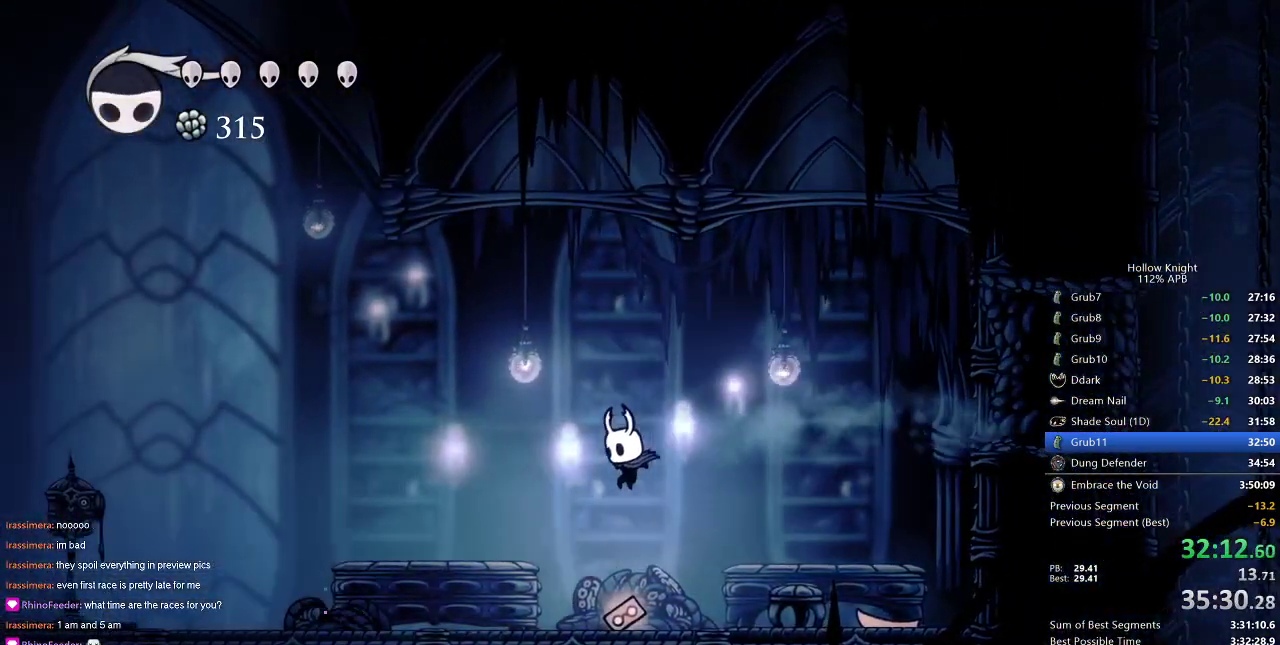
{"keys": ["left"], "events": [[317, "dash", "down"], [467, "dash", "up"]]}
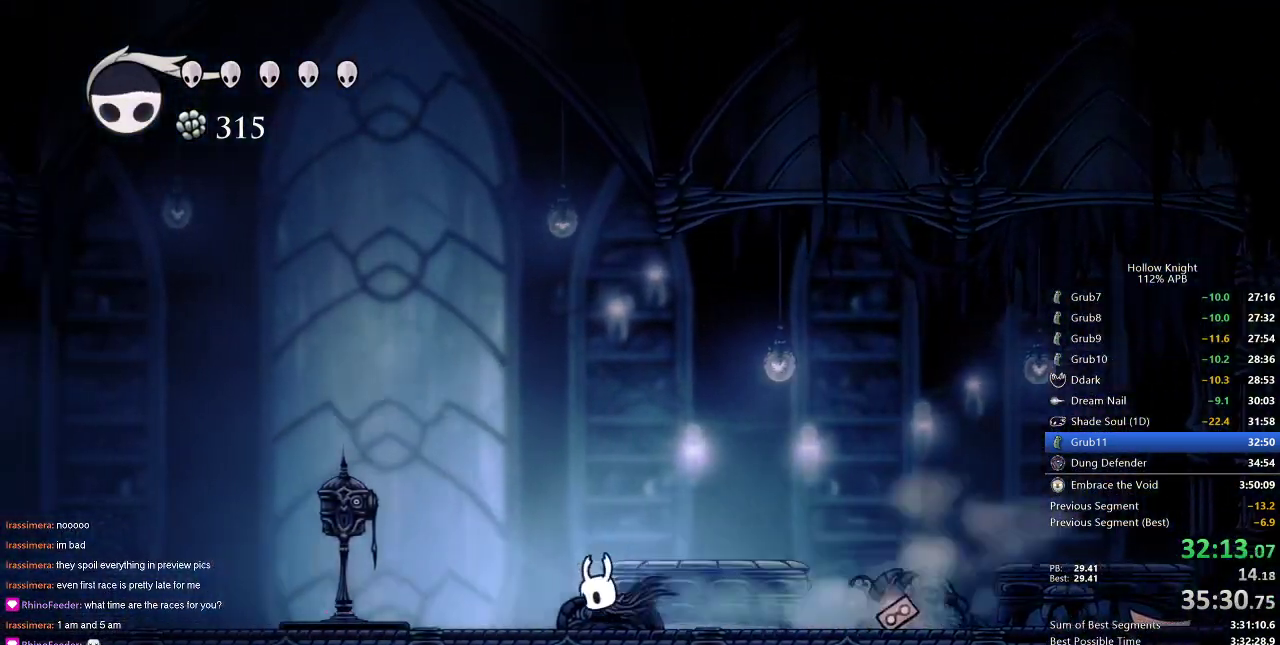
{"keys": ["dash", "left"], "events": [[450, "dash", "down"]]}
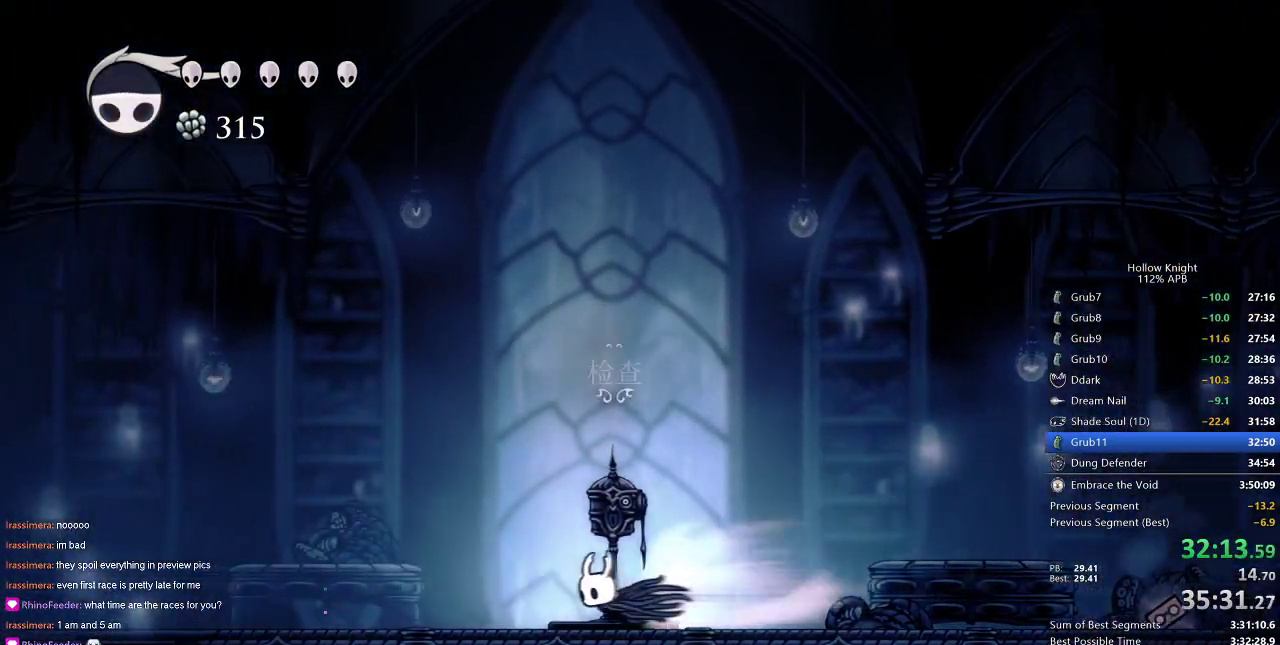
{"keys": ["left"], "events": [[100, "dash", "up"]]}
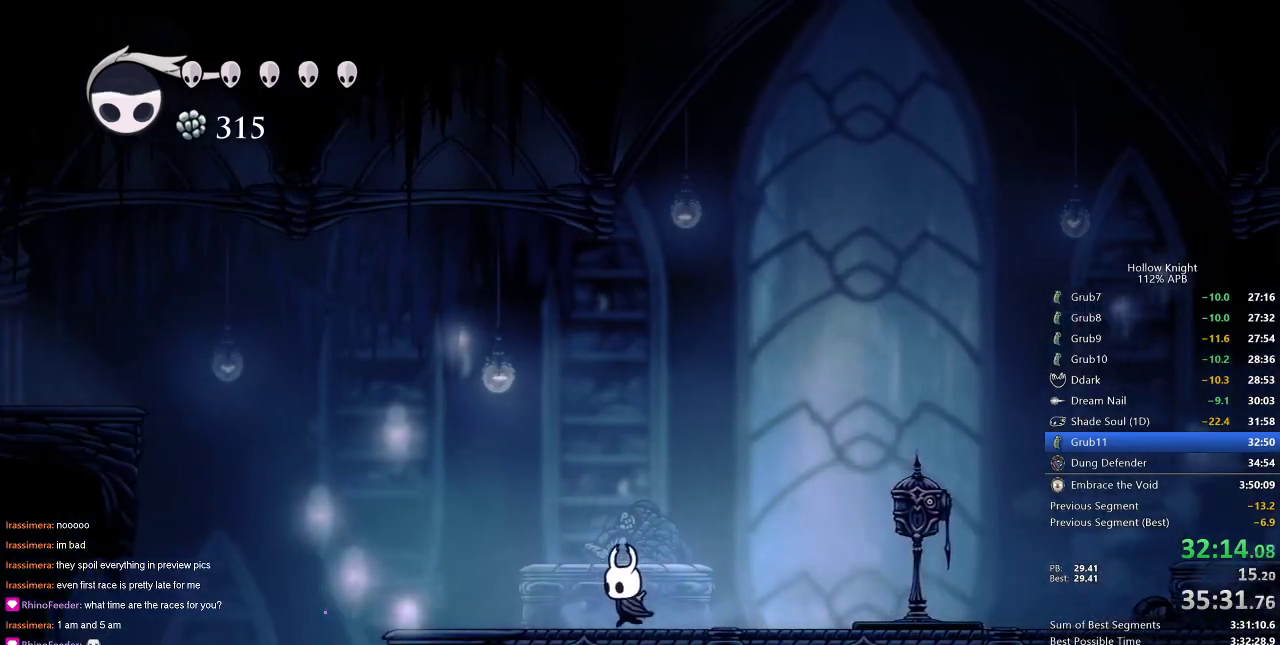
{"keys": [], "events": [[84, "dash", "down"], [234, "dash", "up"], [367, "left", "up"]]}
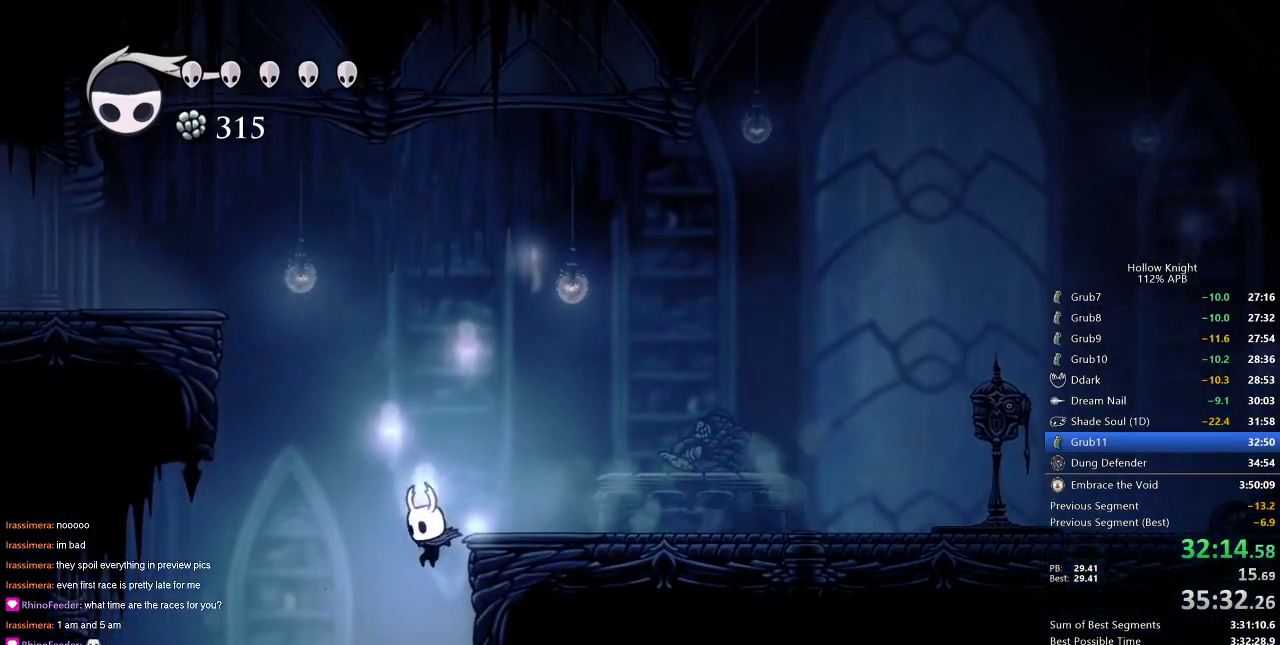
{"keys": [], "events": []}
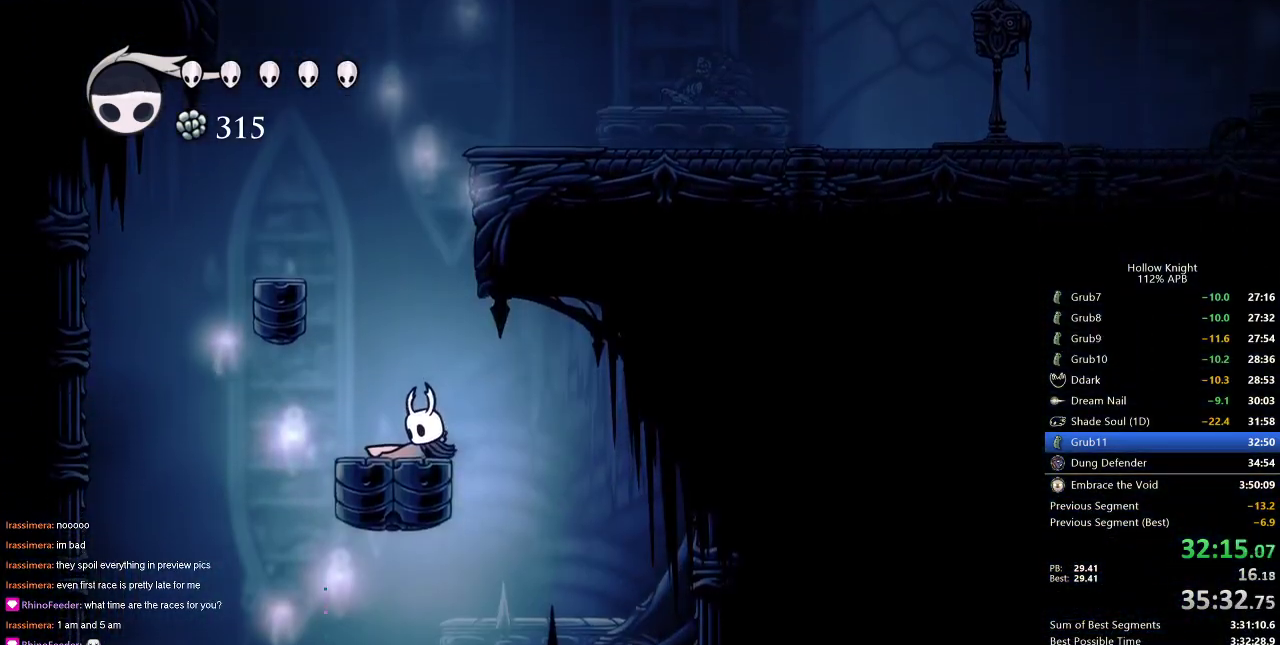
{"keys": ["left"], "events": [[50, "right", "down"], [167, "right", "up"], [350, "left", "down"]]}
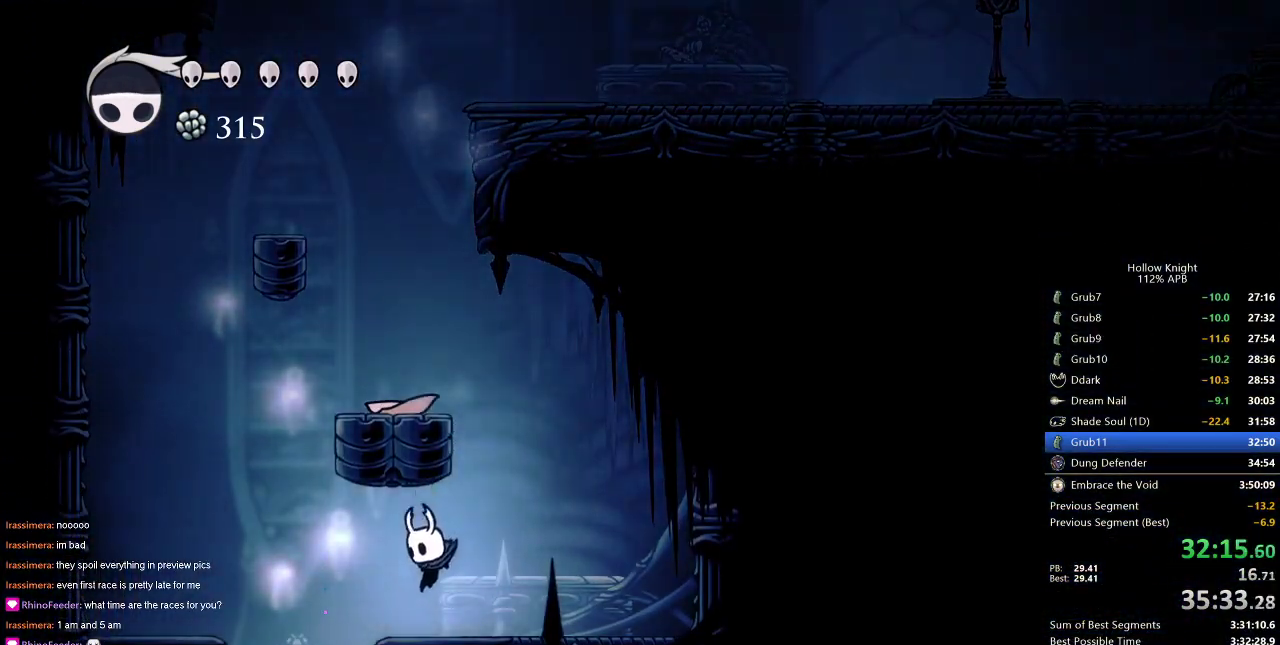
{"keys": [], "events": [[267, "right", "down"], [317, "left", "up"], [367, "right", "up"]]}
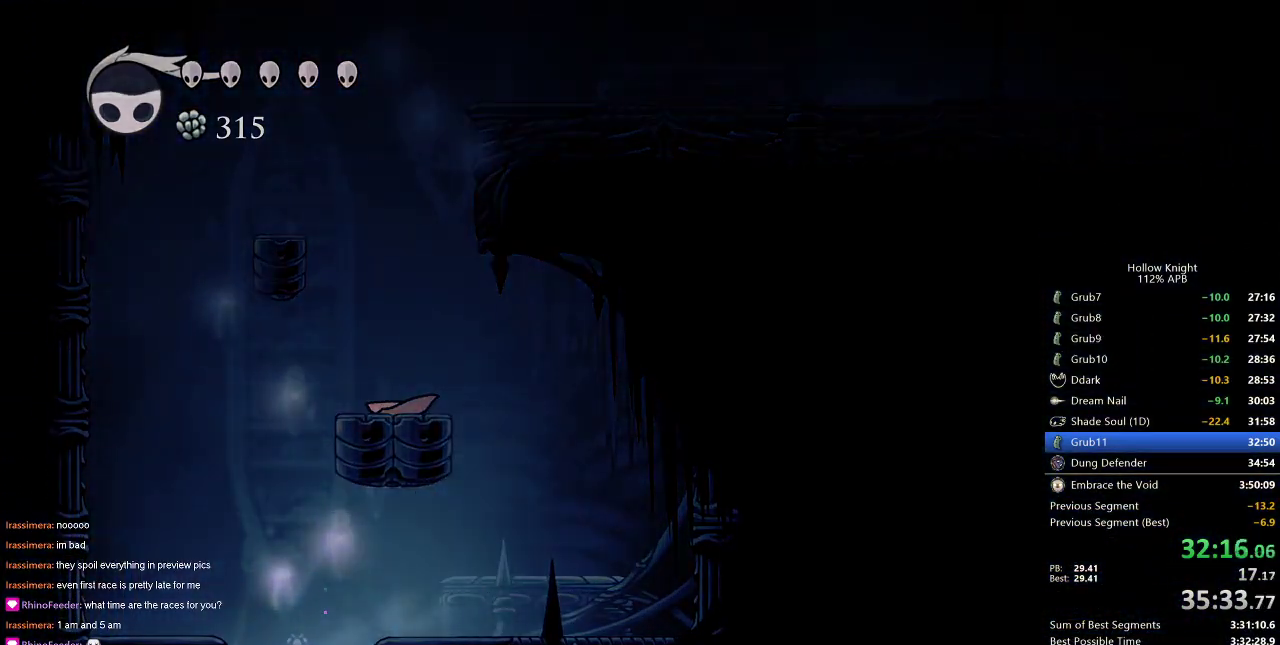
{"keys": ["left"], "events": [[484, "left", "down"]]}
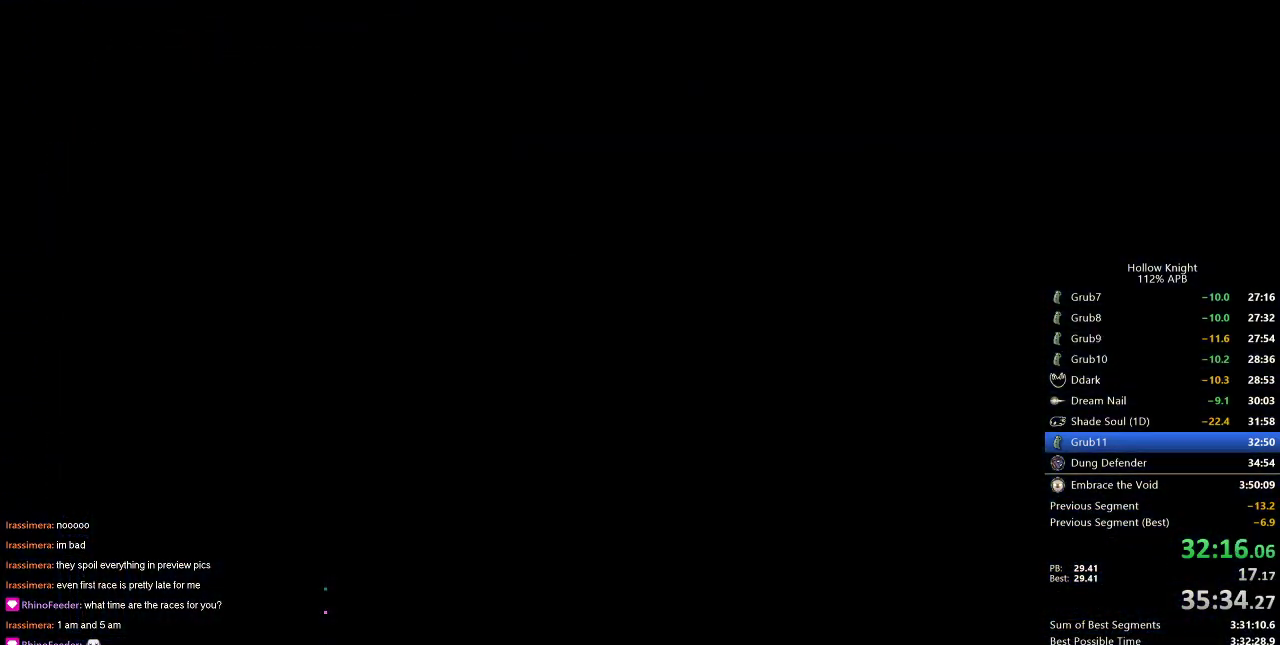
{"keys": ["left"], "events": []}
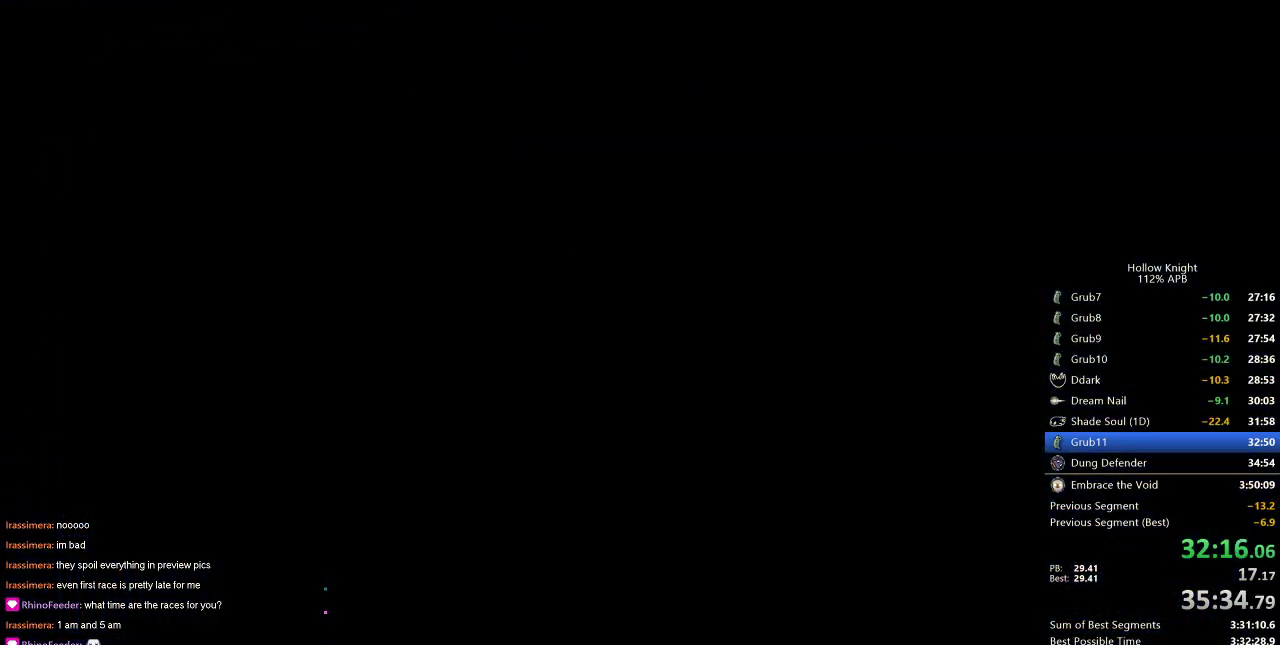
{"keys": ["left"], "events": []}
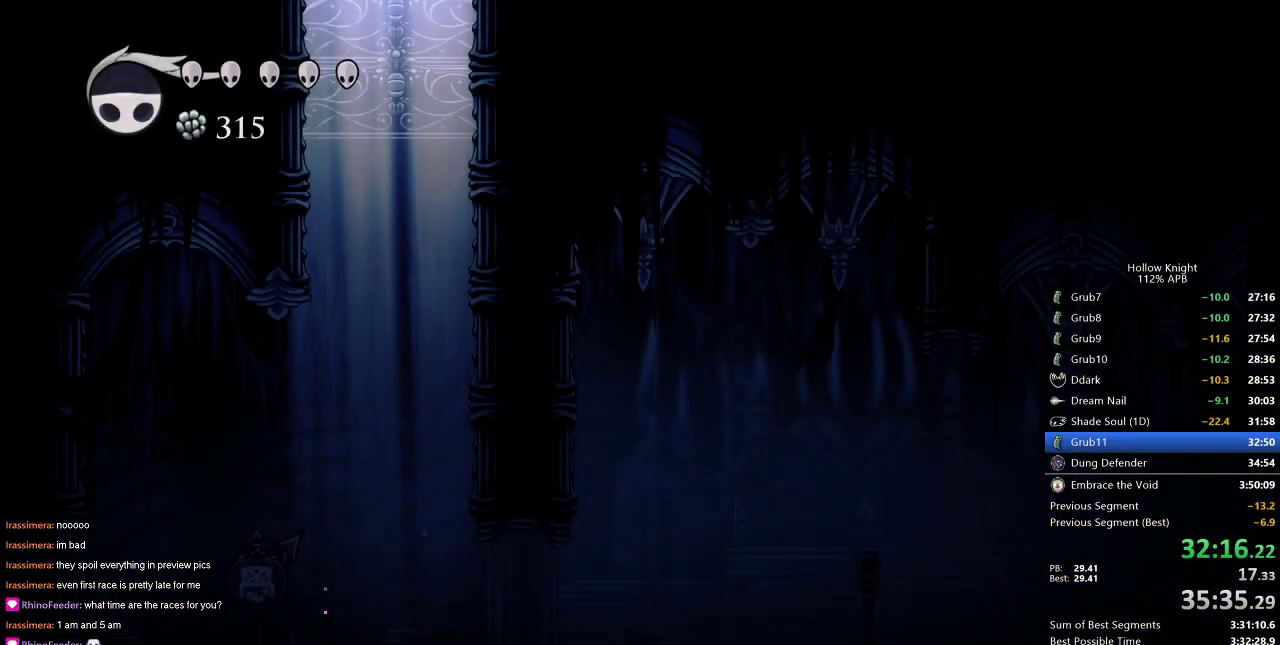
{"keys": [], "events": [[234, "left", "up"]]}
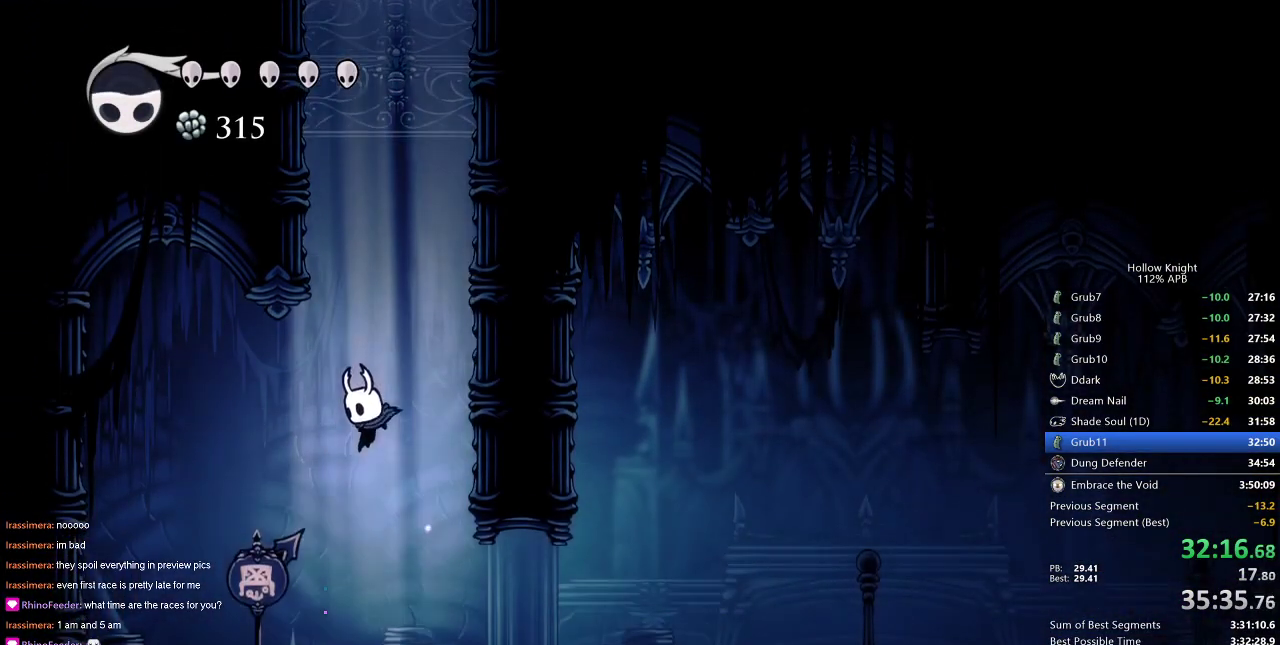
{"keys": ["right"], "events": [[67, "right", "down"], [267, "dash", "down"], [467, "dash", "up"]]}
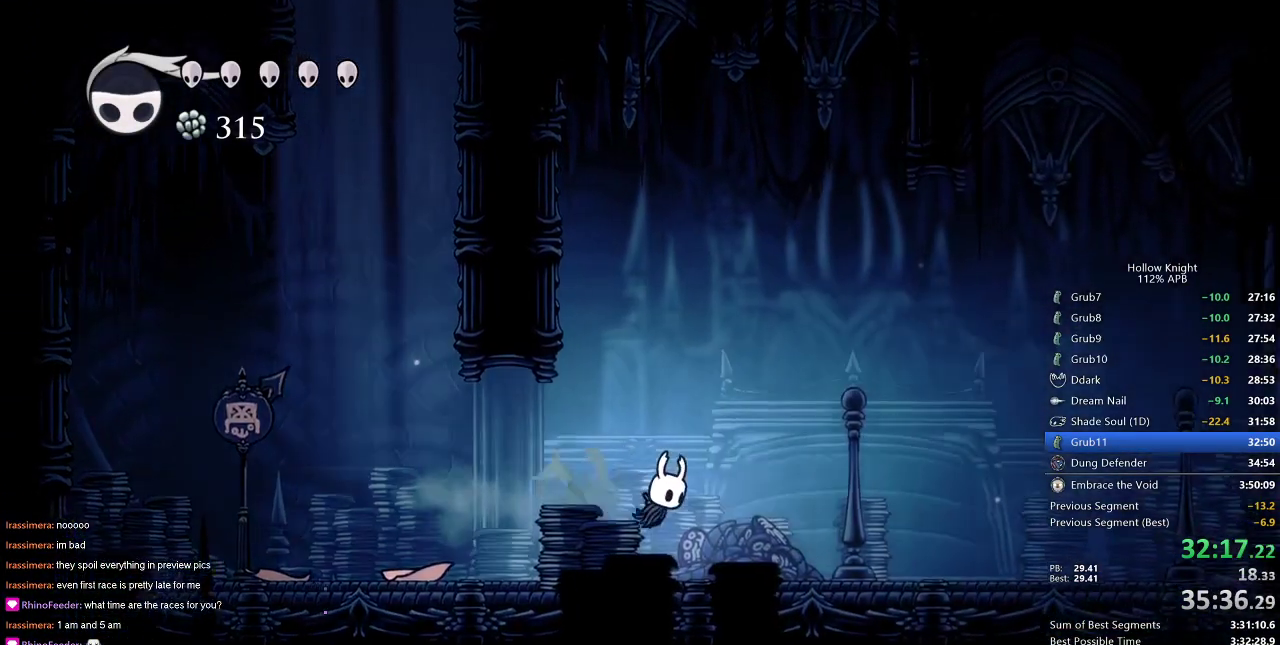
{"keys": ["right"], "events": []}
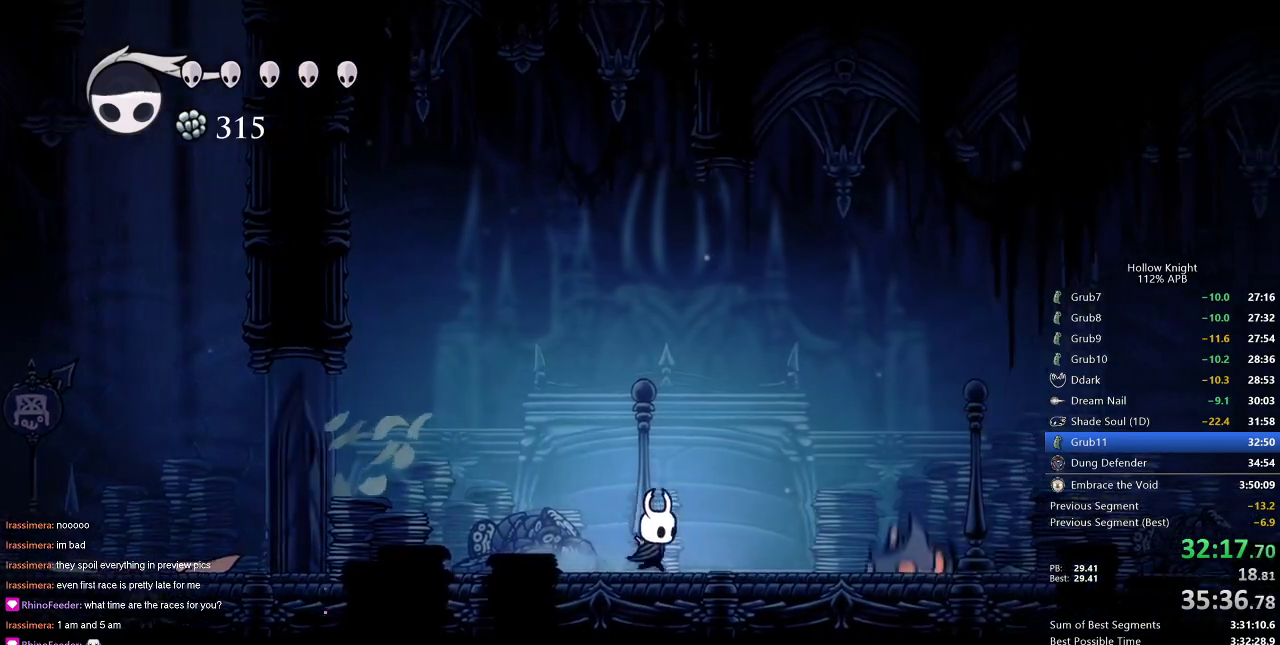
{"keys": ["right"], "events": [[150, "right", "up"], [334, "right", "down"]]}
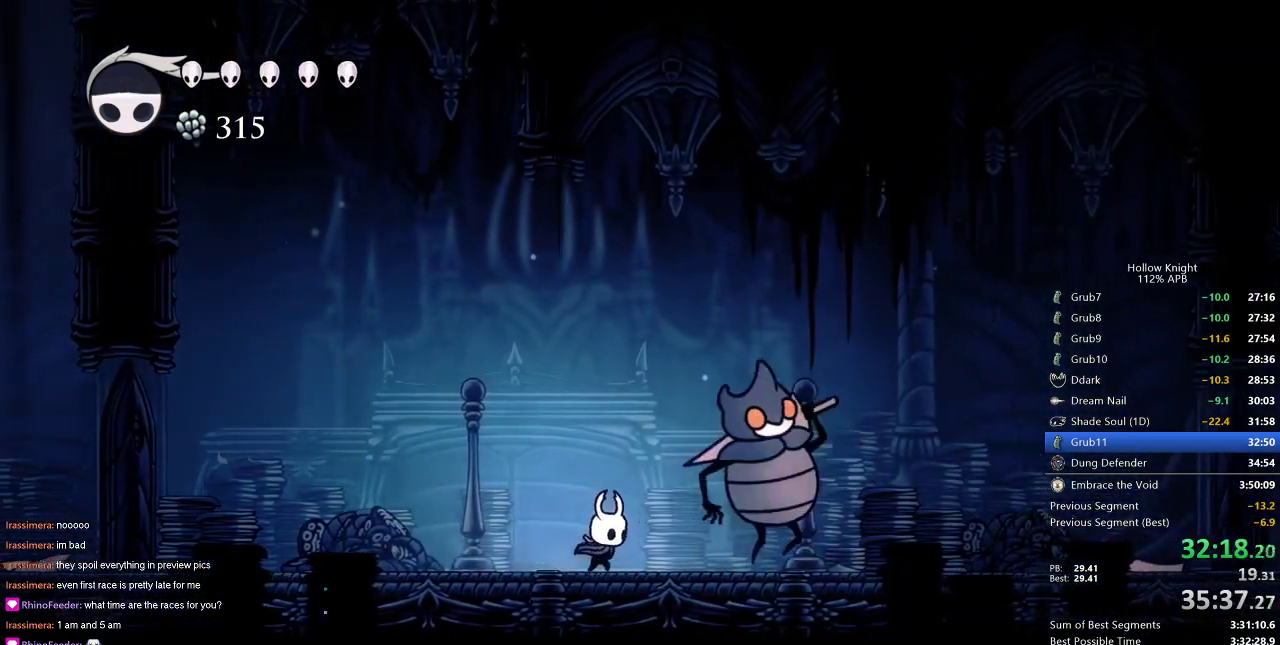
{"keys": [], "events": [[67, "right", "up"], [184, "nail", "down"], [267, "nail", "up"], [300, "spell", "down"], [350, "spell", "up"]]}
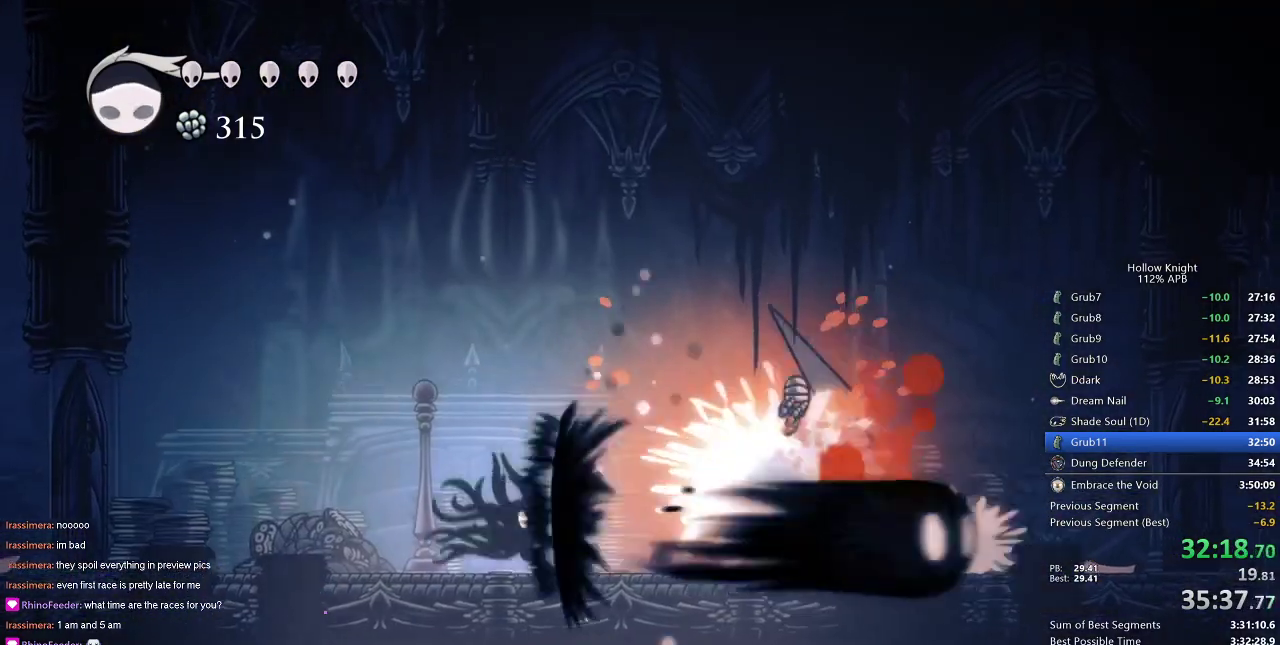
{"keys": ["left"], "events": [[100, "left", "down"]]}
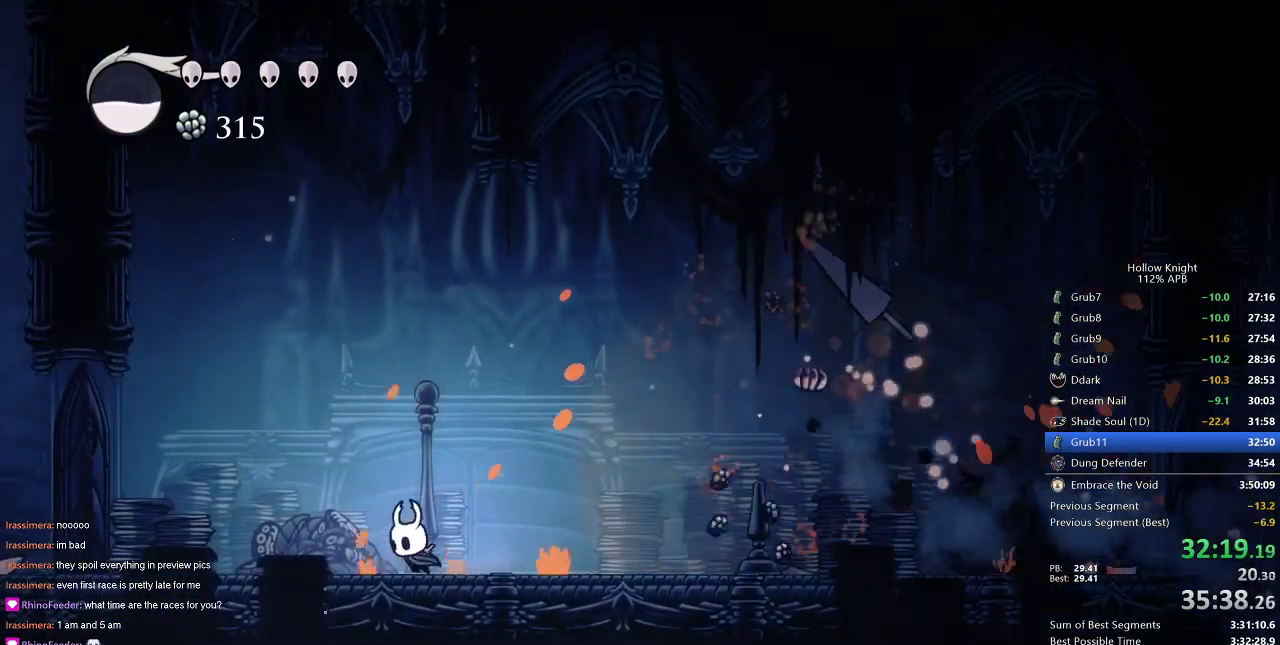
{"keys": [], "events": [[100, "left", "up"]]}
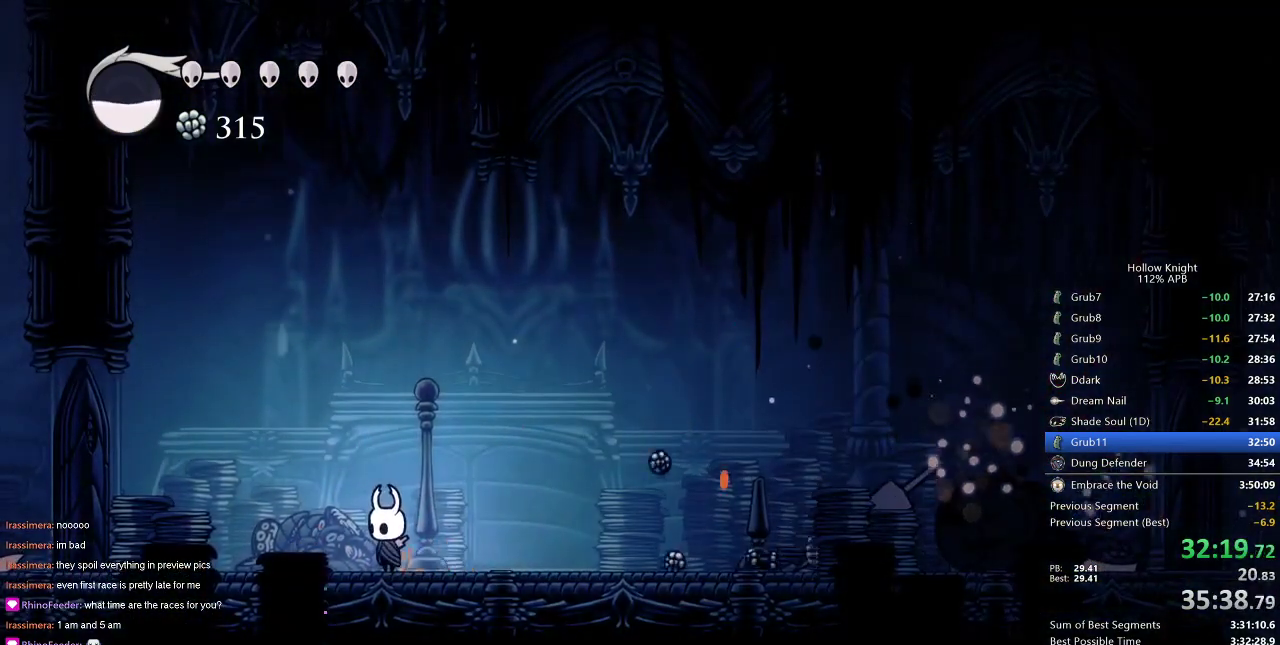
{"keys": [], "events": []}
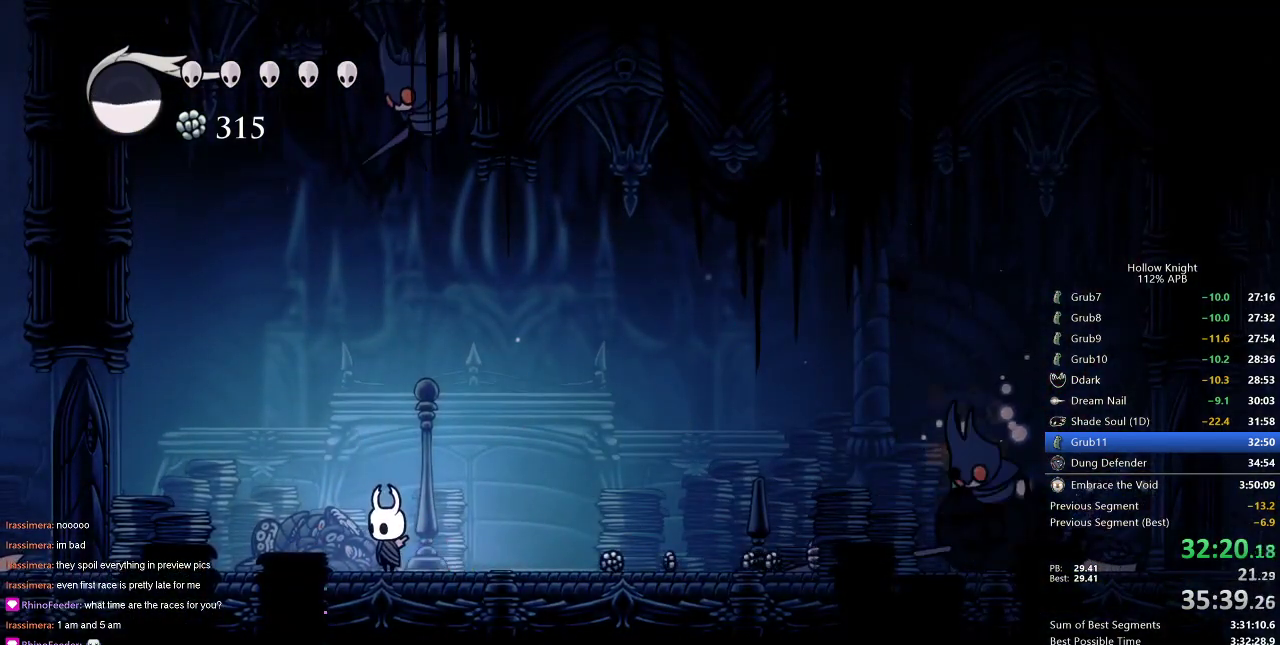
{"keys": ["left", "up"], "events": [[200, "jump", "down"], [200, "up", "down"], [384, "nail", "down"], [484, "jump", "up"], [484, "left", "down"], [484, "nail", "up"]]}
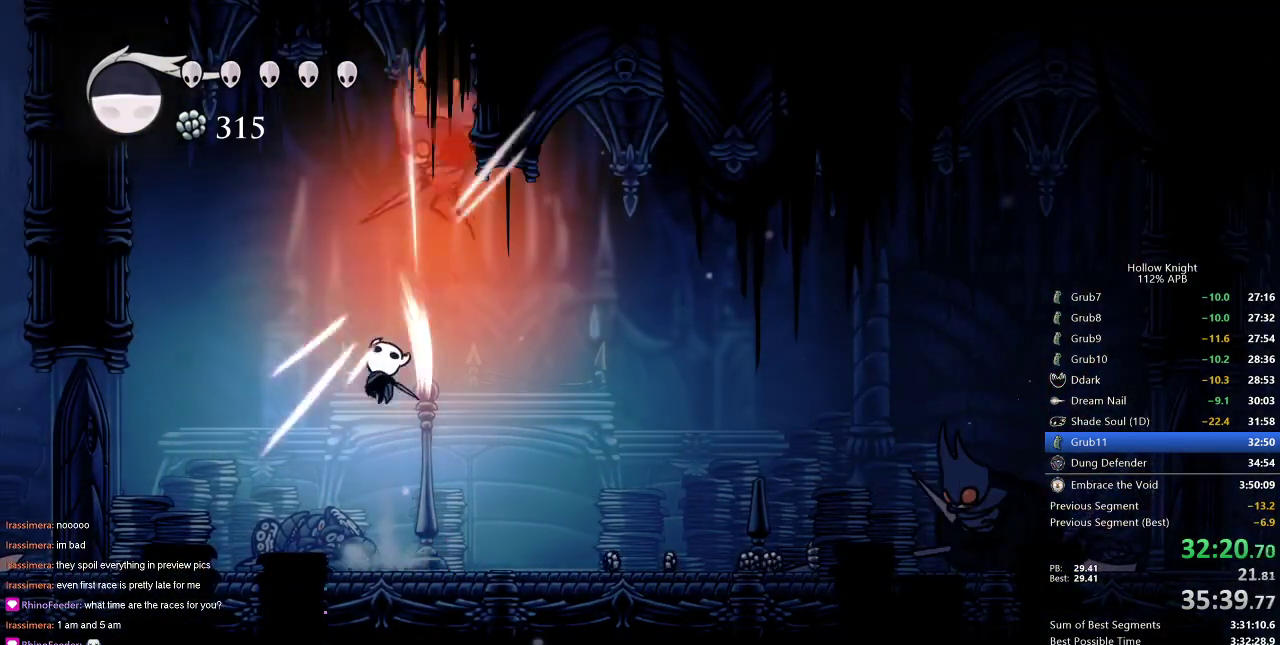
{"keys": ["jump"], "events": [[84, "up", "up"], [400, "jump", "down"], [500, "left", "up"]]}
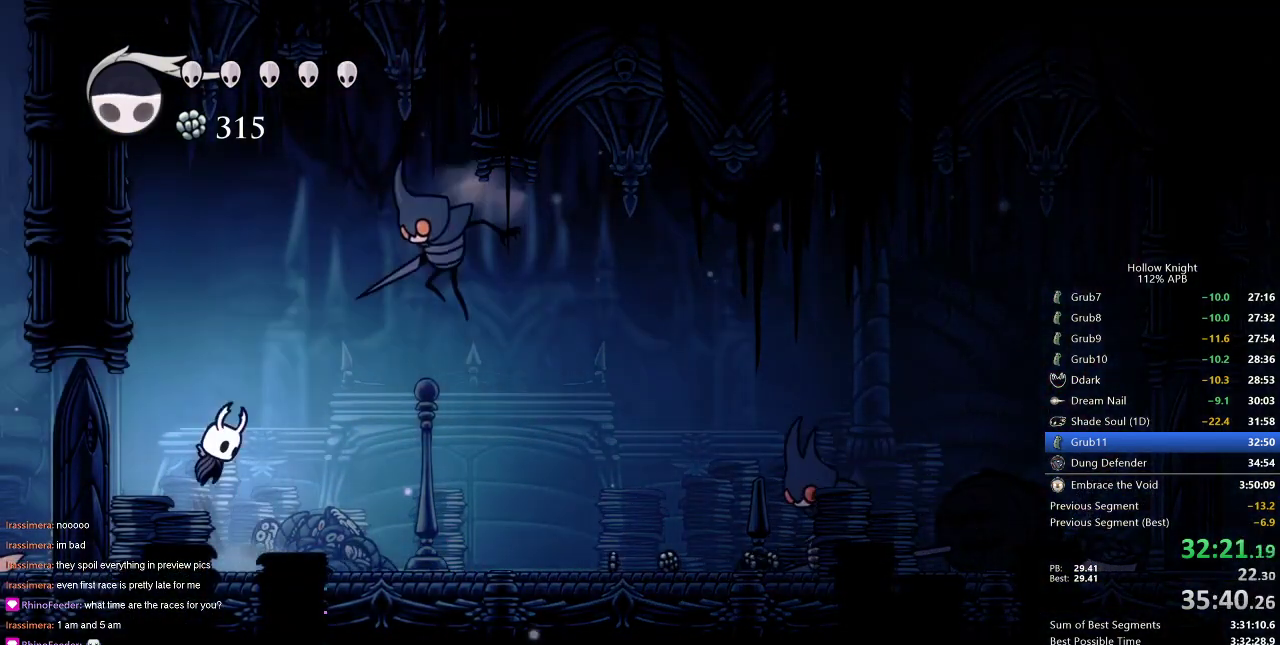
{"keys": ["right"], "events": [[34, "right", "down"], [84, "jump", "up"], [134, "spell", "down"], [184, "right", "up"], [250, "spell", "up"], [400, "right", "down"]]}